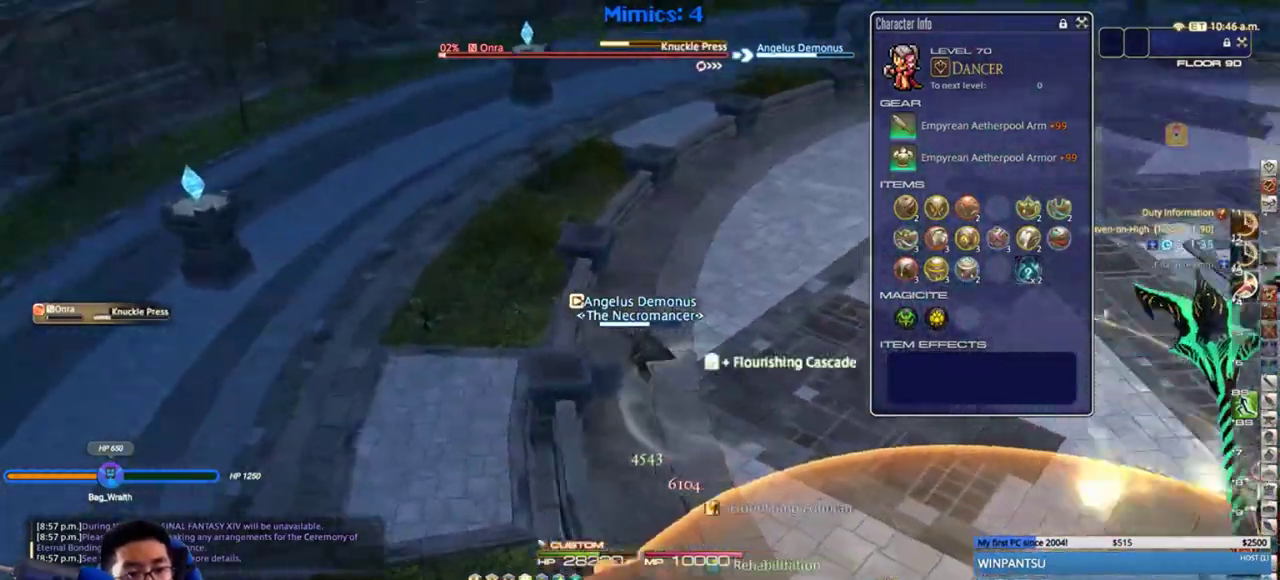
Gameplay with keyboard; each line is a JSON object with the keys held at the frame after it. "events" lists presses ("down") and releases ("up") of ".", "/", "0", "1", "2", "3", "4", "5", "6", "7", "8", "9", "a", "alt_l", "alt_r", "b", "backslash", "backspace", "c", "caps_lock", "comma", "ctrl_l", "ctrl_r", "d", "down", "e", "equals", "escape", "f", "f1", "f10", "f11", "f12", "f2", "f3", "f4", "f5", "f6", "f7", "f8", "f9", "g", "h", "i", "j", "k", "l", "lbracket", "left", "m", "minus", "n", "o", "p", "q", "quote", "r", "rbracket", "return", "right", "s", "semicolon", "shift_l", "shift_r", "space", "super", "t", "tab", "tilde", "u", "up", "v", "w", "x", "y" and "z" between this image and that frame as [ms after this image, input, new state], when the widget could be followed in between. No other keys are recorded. Mouse input is not recorded.
{"keys": ["rbracket"], "events": [[17, "rbracket", "up"], [50, "a", "up"], [200, "a", "down"], [200, "rbracket", "down"], [433, "a", "up"], [433, "w", "up"]]}
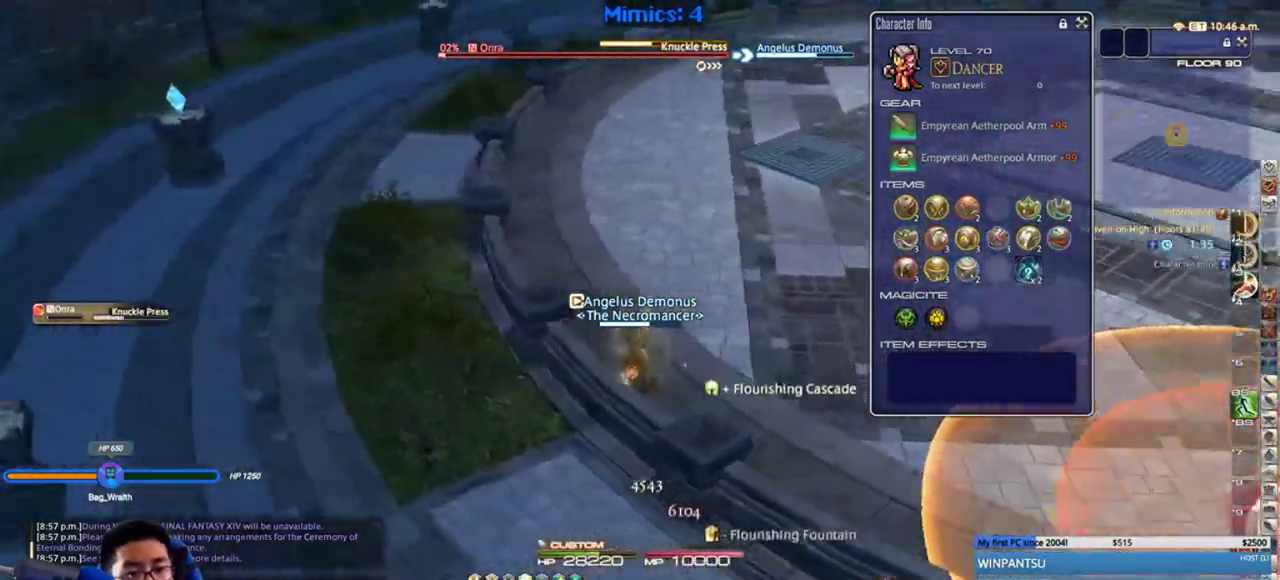
{"keys": ["rbracket"], "events": [[417, "2", "down"], [500, "2", "up"]]}
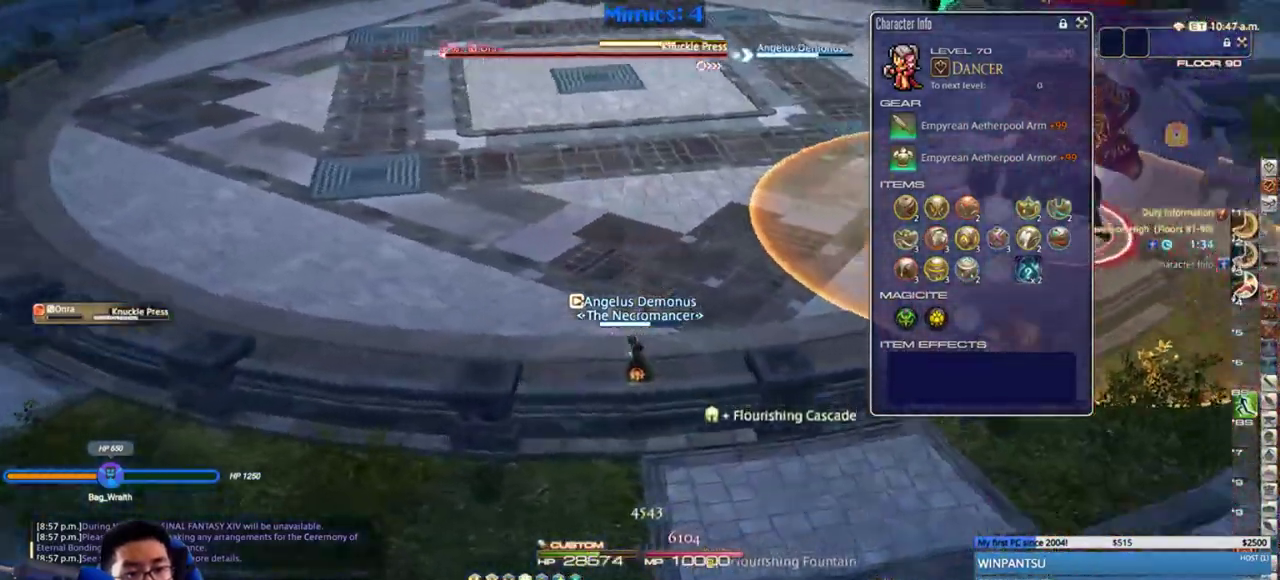
{"keys": ["return"], "events": [[67, "2", "down"], [150, "2", "up"], [217, "2", "down"], [283, "2", "up"], [350, "2", "down"], [467, "2", "up"], [467, "rbracket", "up"], [467, "return", "down"]]}
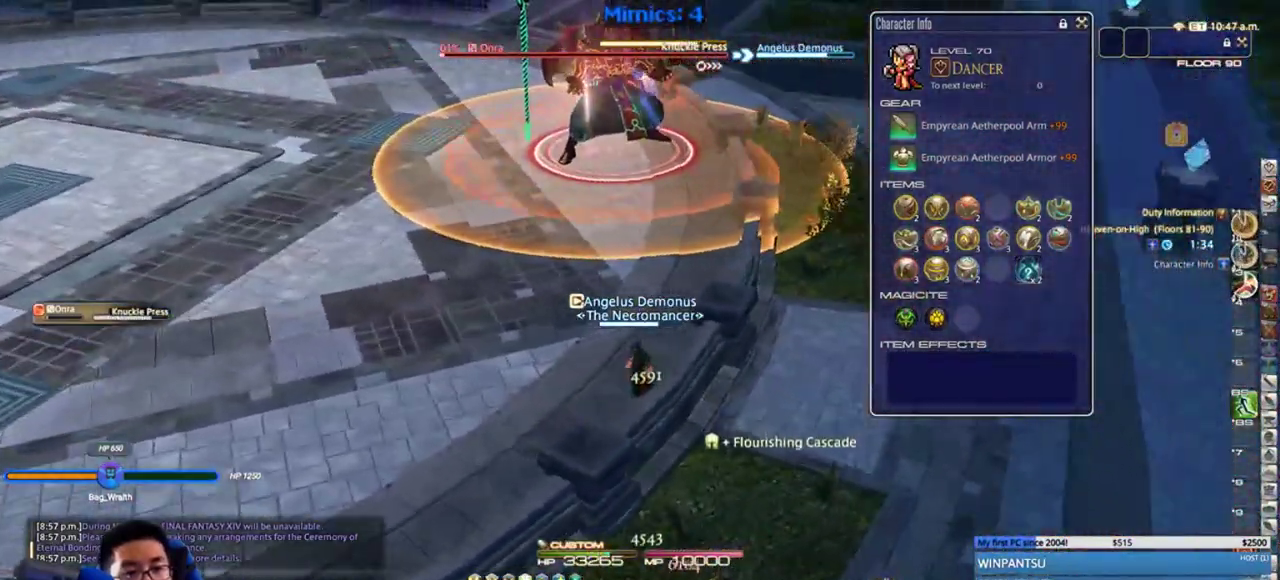
{"keys": ["s"], "events": [[33, "return", "up"], [150, "return", "down"], [217, "return", "up"], [217, "s", "down"], [417, "s", "up"], [500, "s", "down"]]}
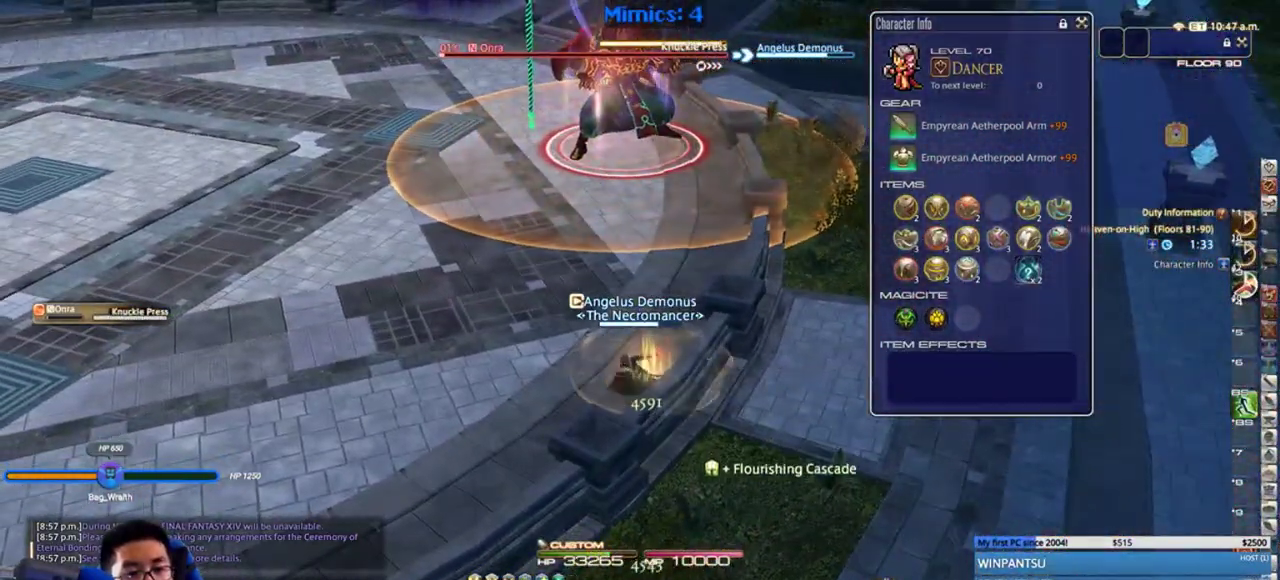
{"keys": [], "events": [[167, "s", "up"], [267, "w", "down"], [417, "w", "up"]]}
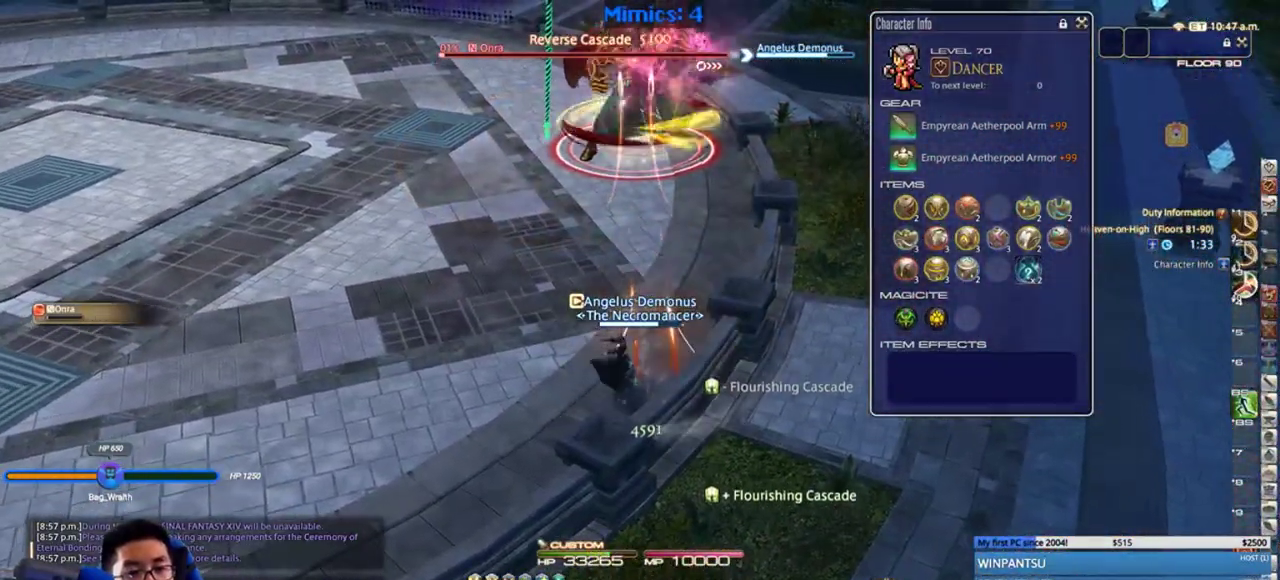
{"keys": [], "events": [[17, "w", "down"], [167, "rbracket", "down"], [267, "rbracket", "up"], [433, "w", "up"]]}
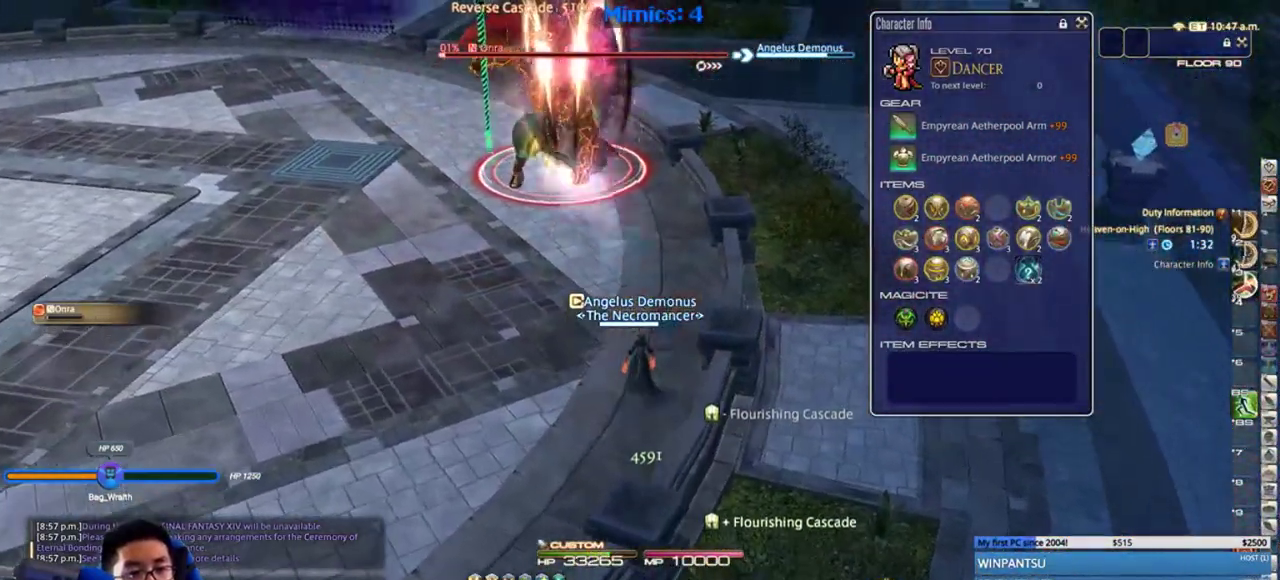
{"keys": ["3"], "events": [[83, "3", "down"], [117, "3", "up"], [200, "3", "down"], [267, "3", "up"], [333, "3", "down"], [400, "3", "up"], [483, "3", "down"]]}
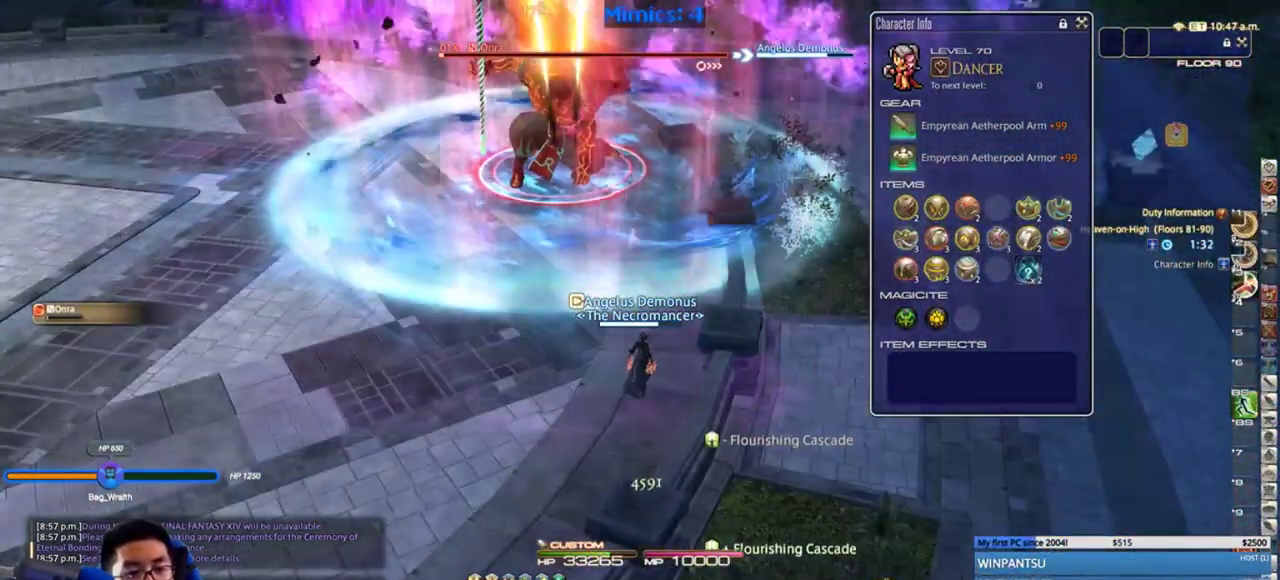
{"keys": ["d", "return", "s"], "events": [[50, "3", "up"], [83, "3", "down"], [200, "3", "up"], [200, "return", "down"], [267, "return", "up"], [300, "s", "down"], [350, "a", "down"], [350, "return", "down"], [417, "return", "up"], [483, "a", "up"], [483, "d", "down"], [483, "return", "down"]]}
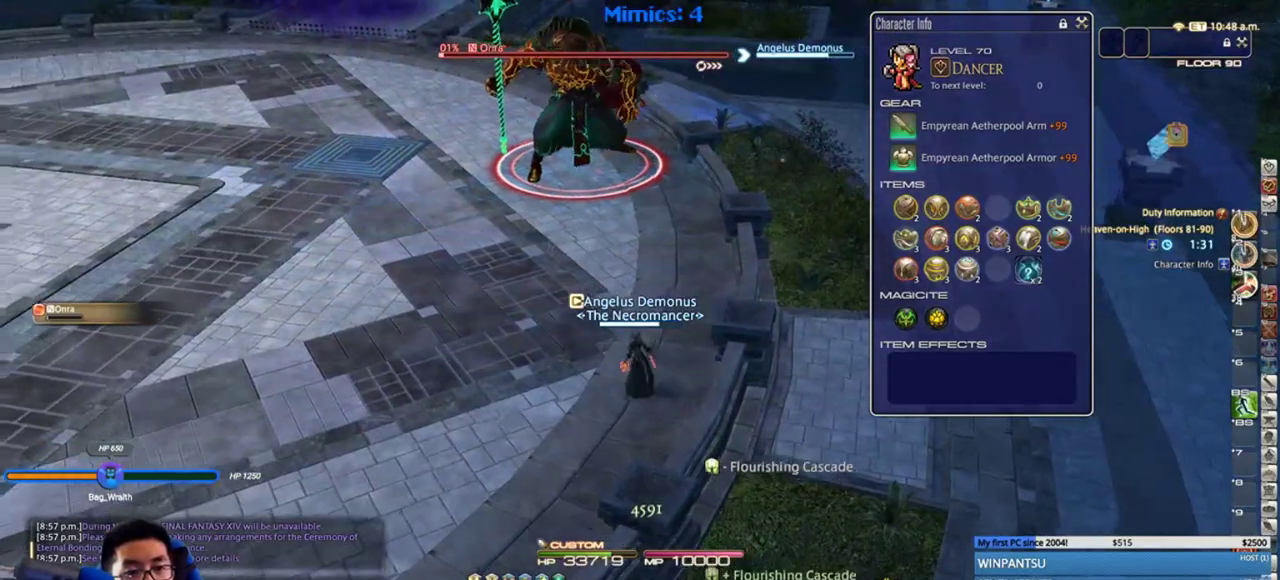
{"keys": ["rbracket", "s"], "events": [[67, "return", "up"], [100, "return", "down"], [167, "a", "down"], [167, "d", "up"], [217, "return", "up"], [250, "return", "down"], [283, "d", "down"], [333, "a", "up"], [367, "return", "up"], [400, "d", "up"], [400, "rbracket", "down"]]}
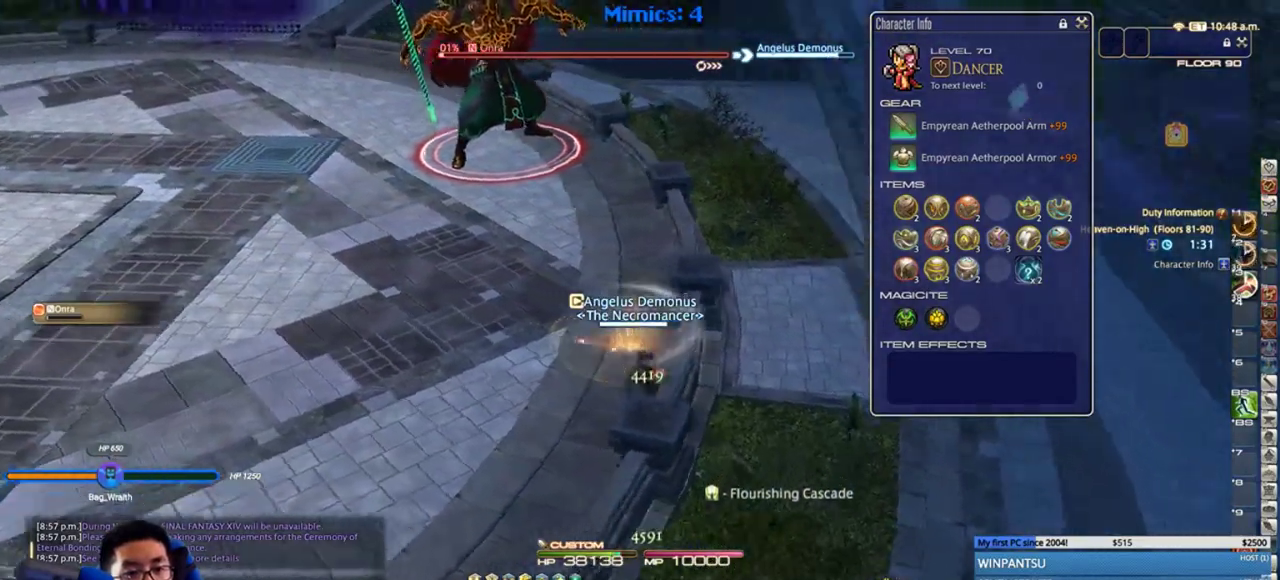
{"keys": ["d", "s"], "events": [[17, "rbracket", "up"], [50, "rbracket", "down"], [83, "a", "down"], [167, "rbracket", "up"], [267, "a", "up"], [367, "d", "down"]]}
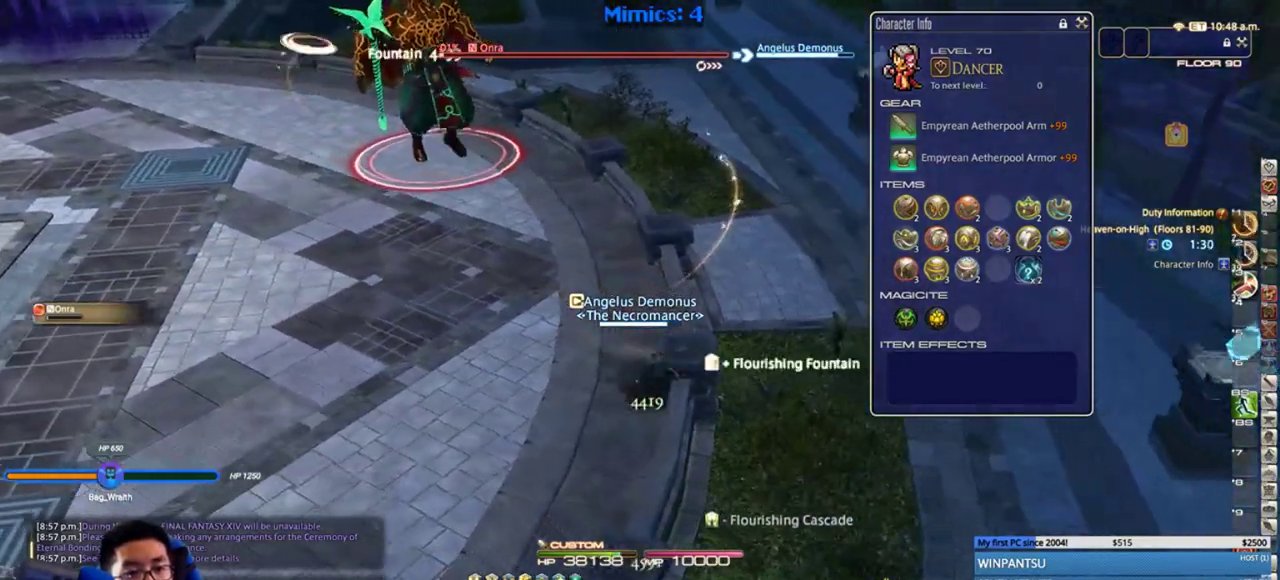
{"keys": ["4", "s"], "events": [[17, "d", "up"], [217, "rbracket", "down"], [283, "rbracket", "up"], [400, "rbracket", "down"], [433, "4", "down"], [433, "rbracket", "up"]]}
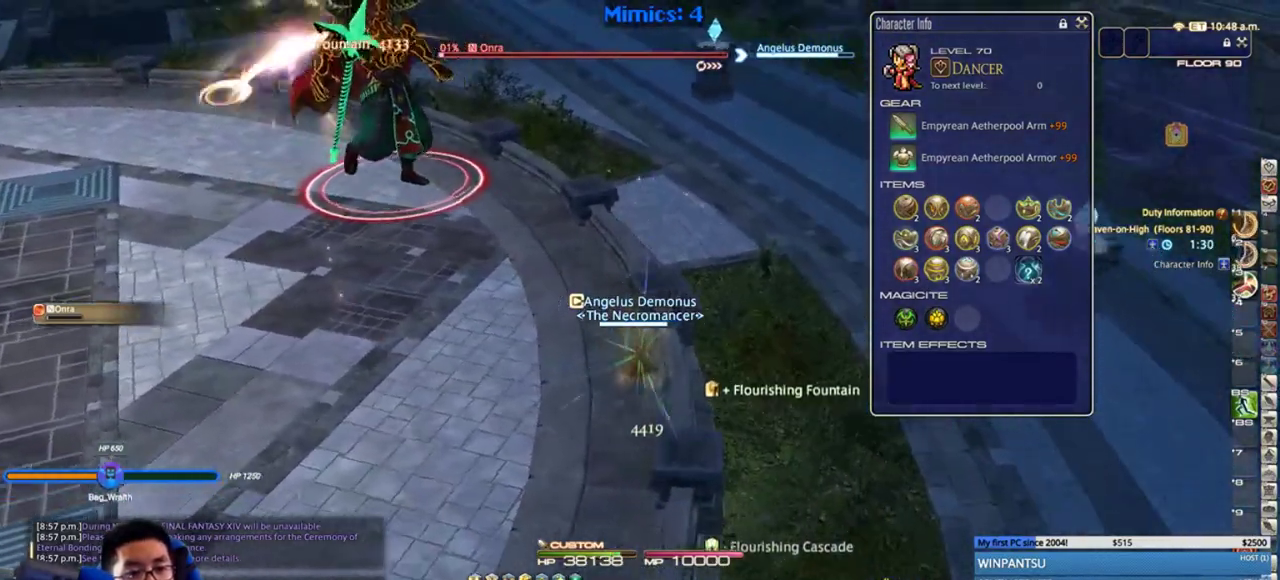
{"keys": ["s"], "events": [[50, "4", "up"], [83, "4", "down"], [183, "4", "up"], [217, "4", "down"], [300, "4", "up"], [367, "4", "down"], [483, "4", "up"]]}
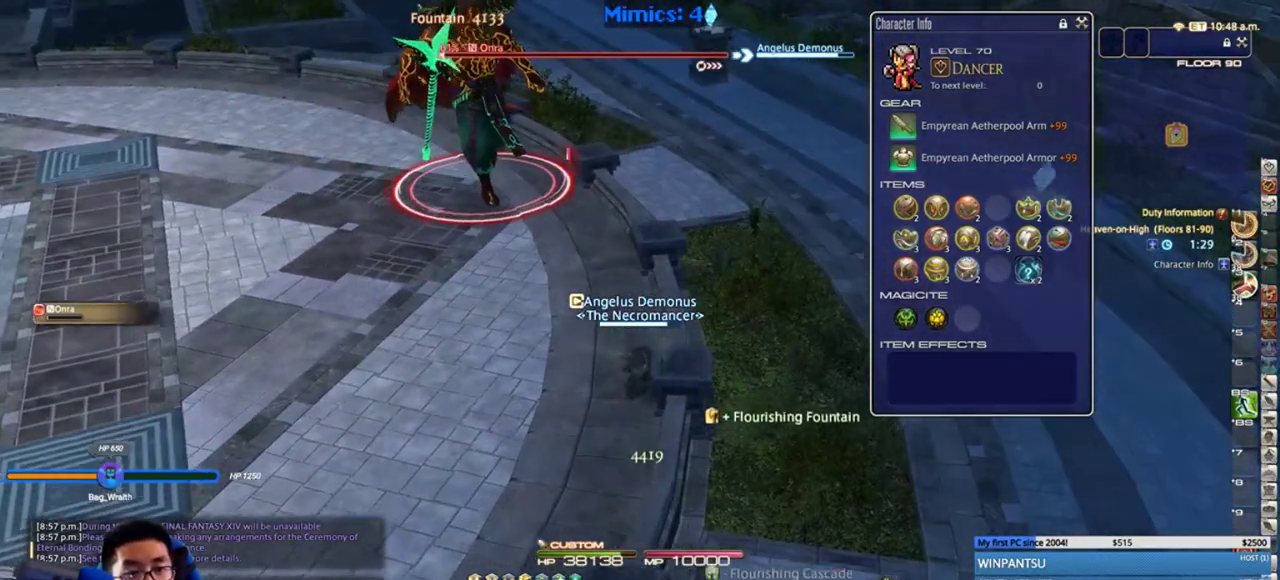
{"keys": ["s"], "events": [[17, "4", "down"], [83, "4", "up"], [167, "4", "down"], [267, "4", "up"], [300, "return", "down"], [350, "a", "down"], [350, "return", "up"], [417, "rbracket", "down"], [417, "return", "down"], [450, "a", "up"], [450, "rbracket", "up"], [450, "return", "up"]]}
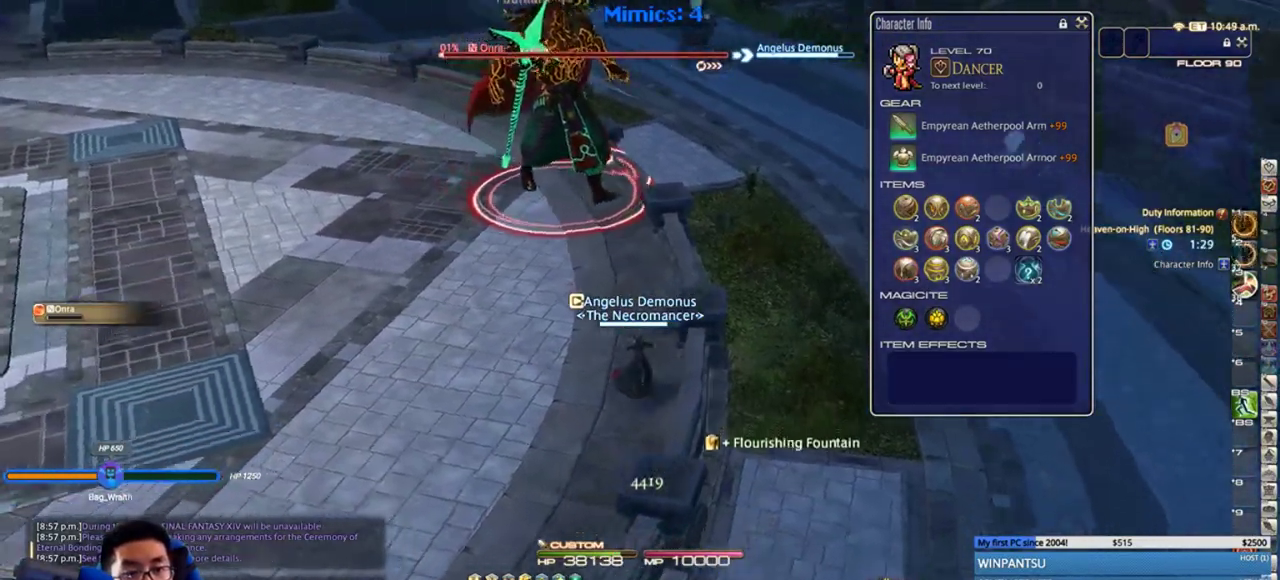
{"keys": ["s"], "events": [[33, "rbracket", "down"], [133, "rbracket", "up"]]}
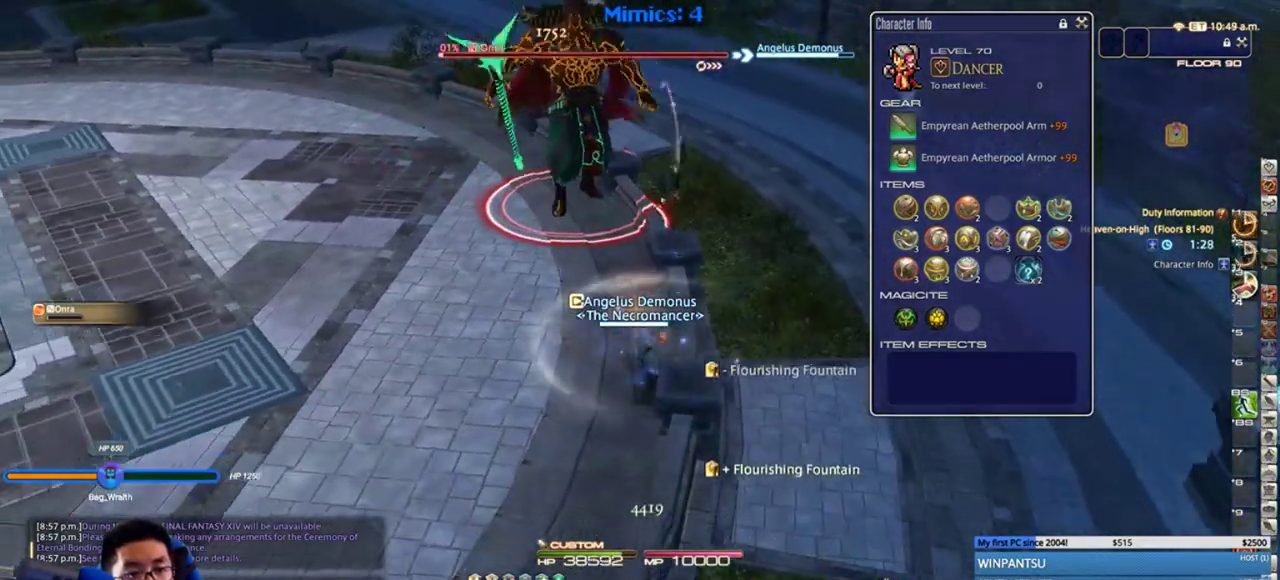
{"keys": ["1", "rbracket", "s"], "events": [[117, "d", "down"], [267, "d", "up"], [400, "rbracket", "down"], [433, "1", "down"]]}
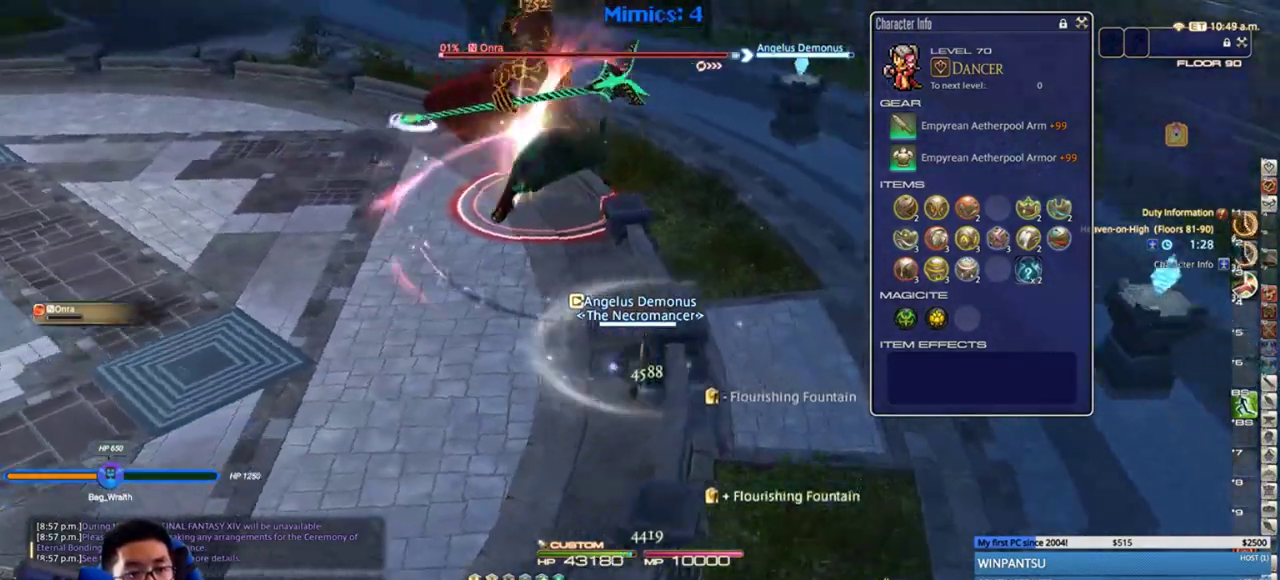
{"keys": ["1", "s"], "events": [[17, "1", "up"], [17, "rbracket", "up"], [50, "1", "down"], [150, "1", "up"], [200, "1", "down"], [267, "1", "up"], [333, "1", "down"], [417, "1", "up"], [450, "1", "down"]]}
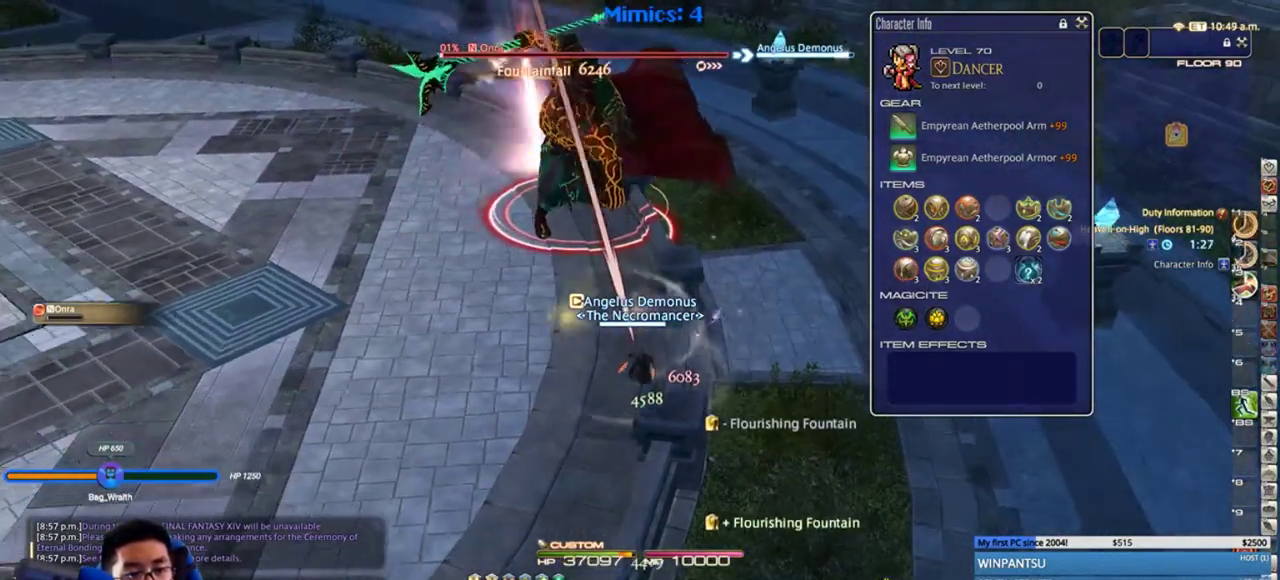
{"keys": ["rbracket", "s"], "events": [[17, "1", "up"], [100, "1", "down"], [167, "1", "up"], [217, "1", "down"], [283, "1", "up"], [350, "1", "down"], [400, "1", "up"], [467, "1", "down"], [500, "1", "up"], [500, "rbracket", "down"]]}
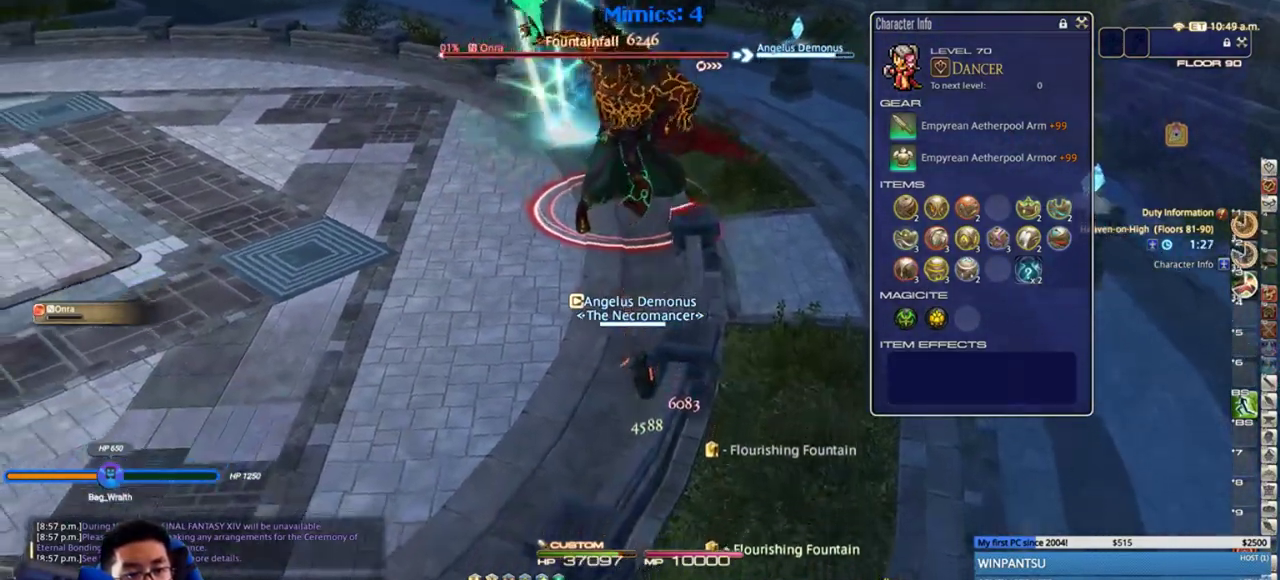
{"keys": ["1", "alt_r", "s"], "events": [[117, "rbracket", "up"], [183, "alt_r", "down"], [217, "1", "down"], [267, "1", "up"], [333, "1", "down"], [400, "1", "up"], [483, "1", "down"]]}
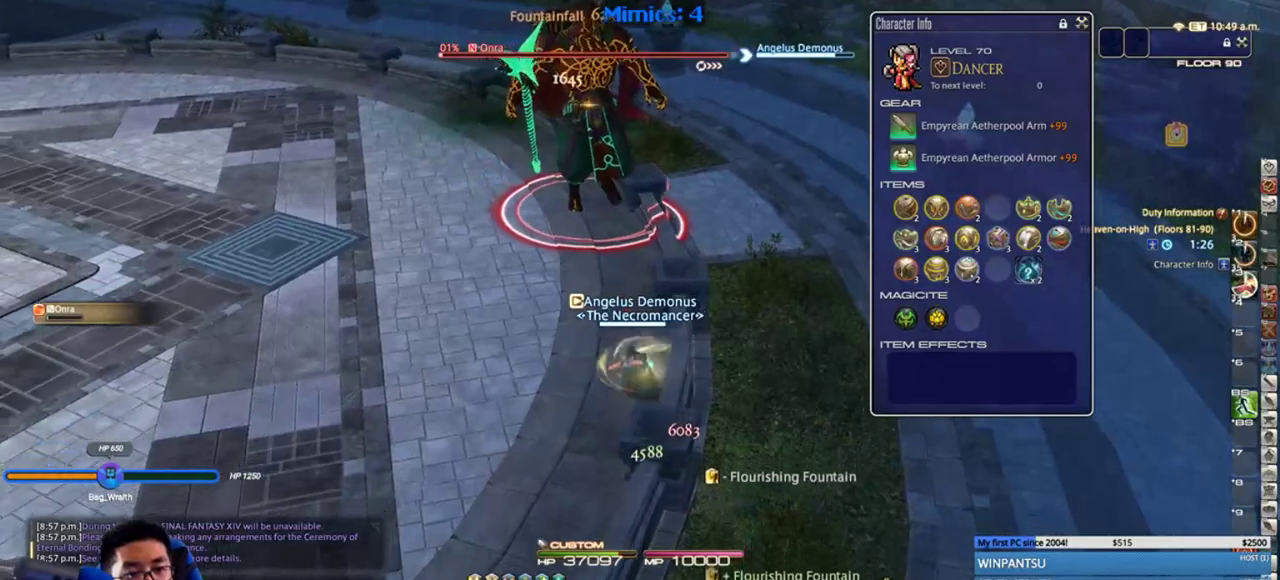
{"keys": ["a", "s"], "events": [[50, "1", "up"], [83, "1", "down"], [167, "1", "up"], [233, "1", "down"], [300, "1", "up"], [383, "alt_r", "up"], [417, "rbracket", "down"], [483, "a", "down"], [483, "rbracket", "up"]]}
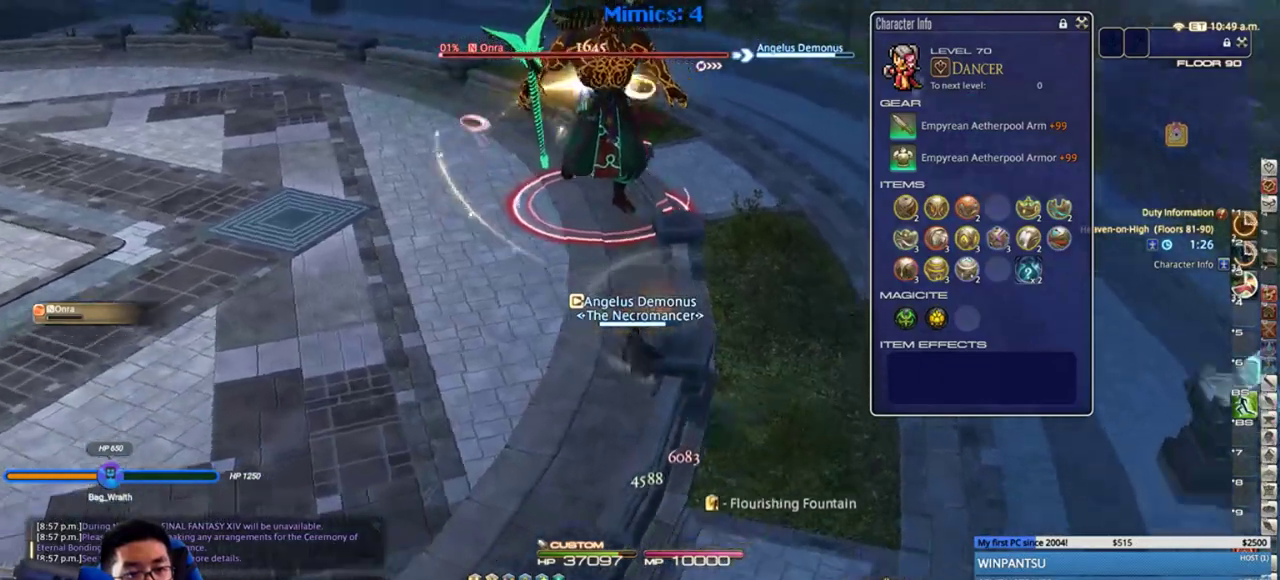
{"keys": ["s"], "events": [[67, "rbracket", "down"], [133, "rbracket", "up"], [200, "rbracket", "down"], [250, "rbracket", "up"], [283, "a", "up"]]}
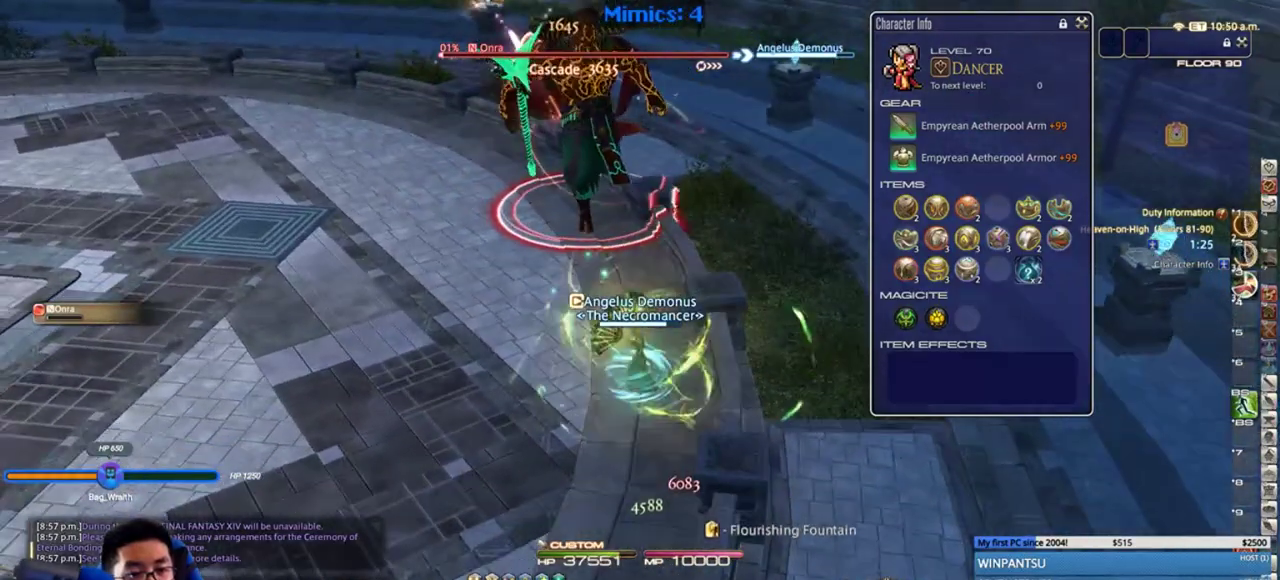
{"keys": ["s"], "events": []}
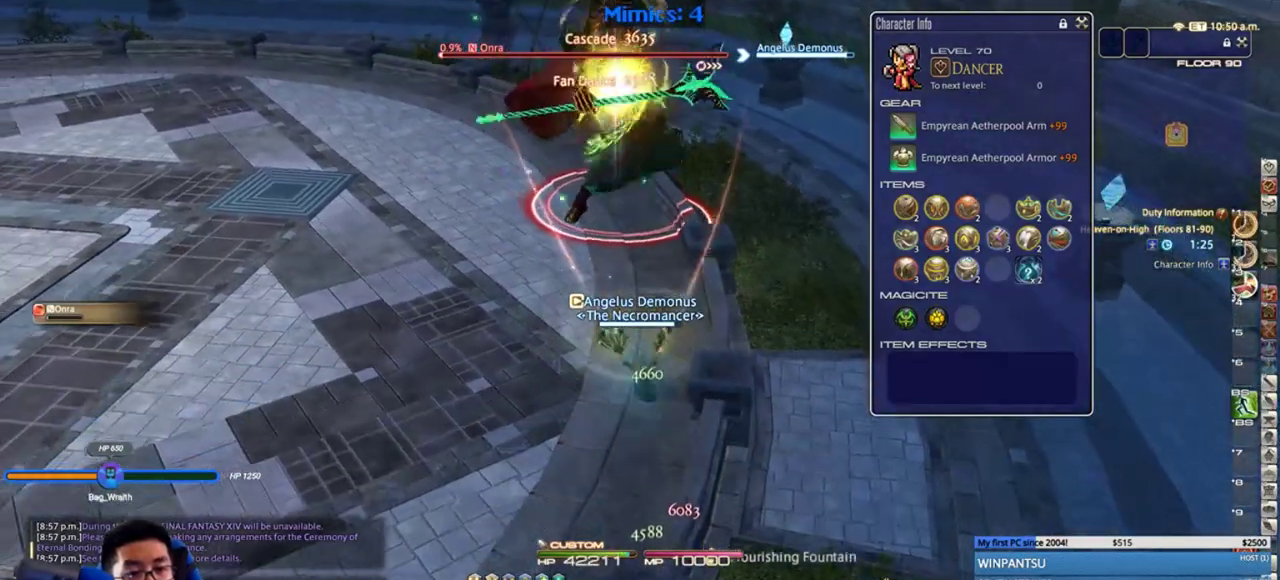
{"keys": ["3", "s"], "events": [[83, "rbracket", "down"], [183, "3", "down"], [183, "rbracket", "up"], [300, "3", "up"], [333, "3", "down"], [433, "3", "up"], [483, "3", "down"]]}
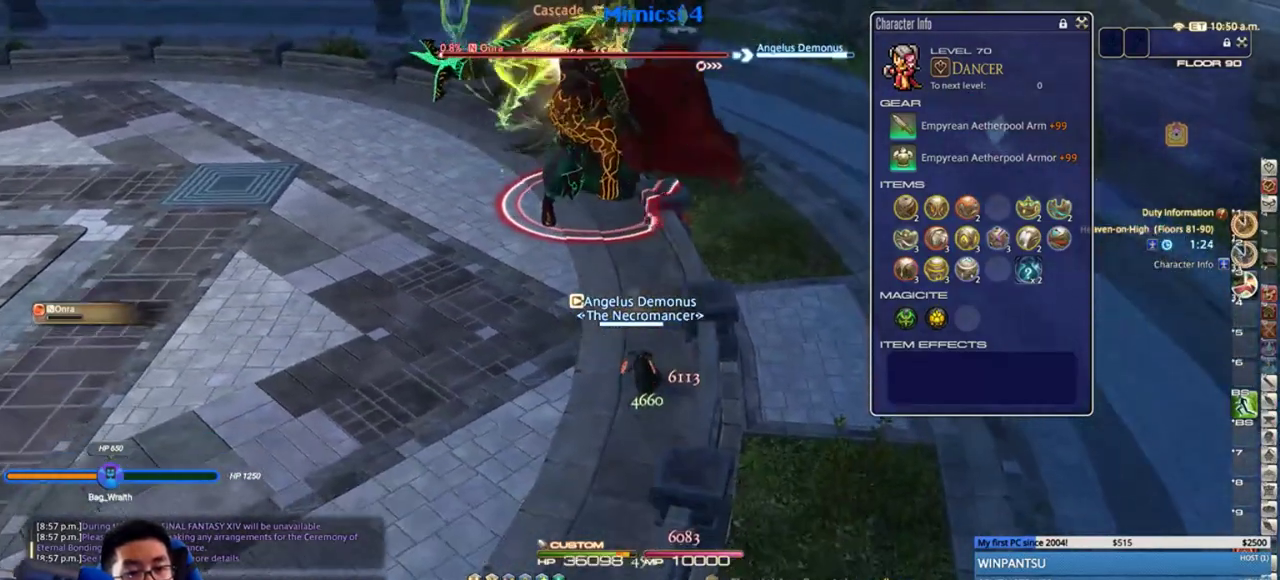
{"keys": ["alt_r", "s"], "events": [[83, "3", "up"], [117, "3", "down"], [233, "3", "up"], [267, "3", "down"], [417, "3", "up"], [417, "alt_r", "down"]]}
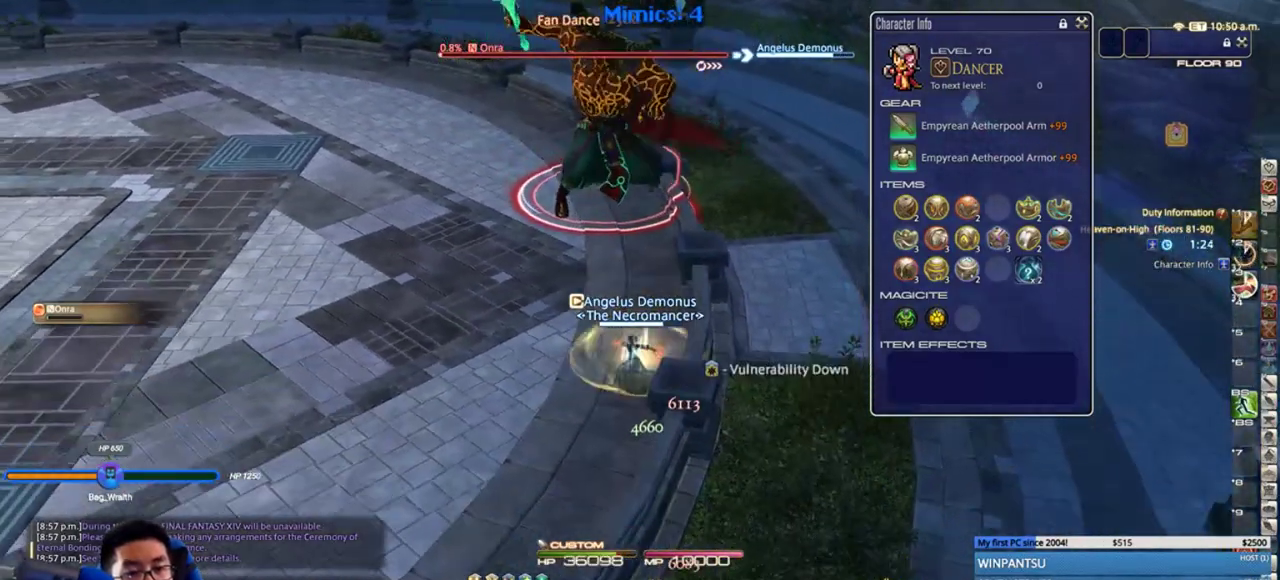
{"keys": ["8", "a", "alt_r", "s"], "events": [[83, "8", "down"], [117, "a", "down"], [167, "8", "up"], [233, "8", "down"], [300, "8", "up"], [383, "8", "down"], [450, "8", "up"], [500, "8", "down"]]}
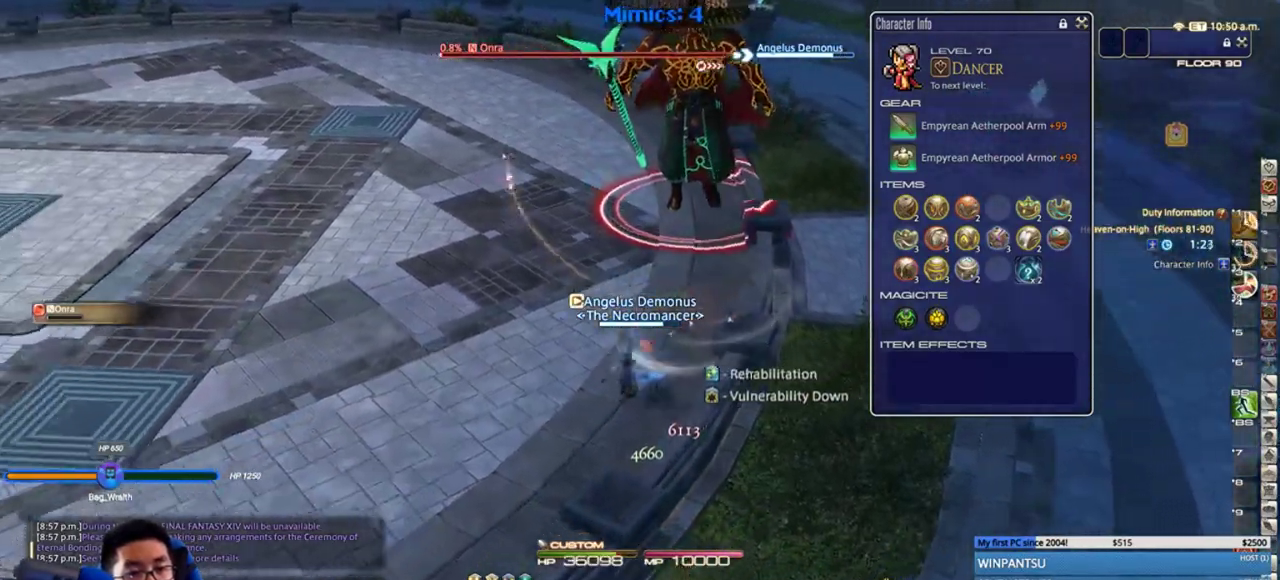
{"keys": ["8", "alt_r", "s"], "events": [[100, "8", "up"], [150, "8", "down"], [250, "8", "up"], [300, "8", "down"], [333, "a", "up"], [367, "8", "up"], [450, "8", "down"]]}
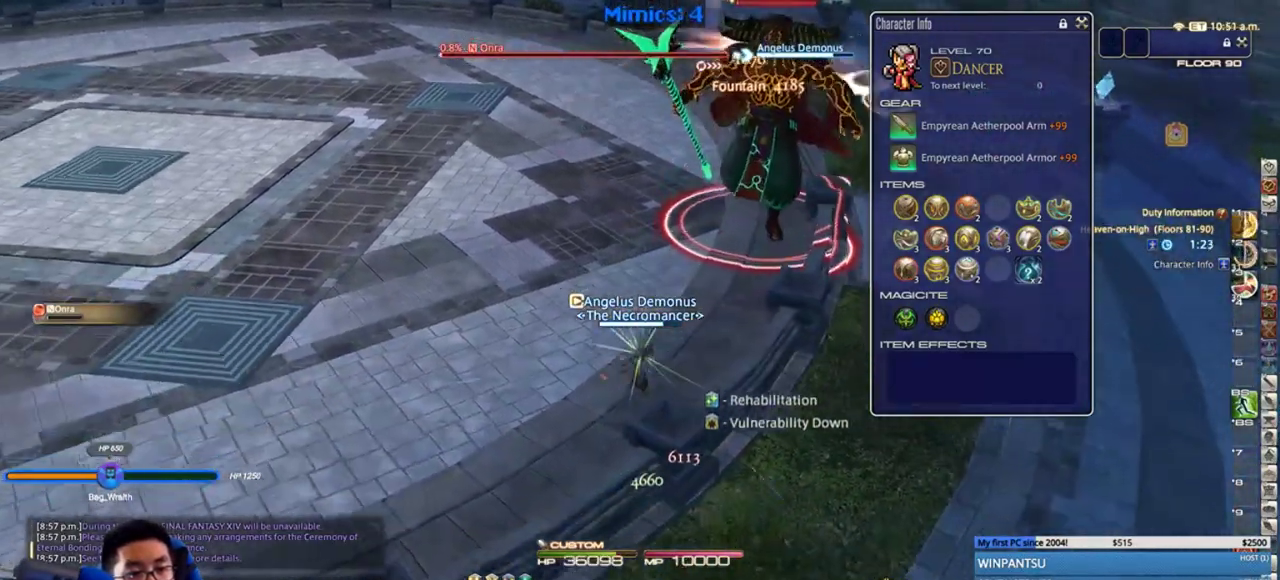
{"keys": ["s"], "events": [[17, "8", "up"], [67, "8", "down"], [133, "a", "down"], [183, "8", "up"], [183, "alt_r", "up"], [350, "rbracket", "down"], [383, "a", "up"], [500, "rbracket", "up"]]}
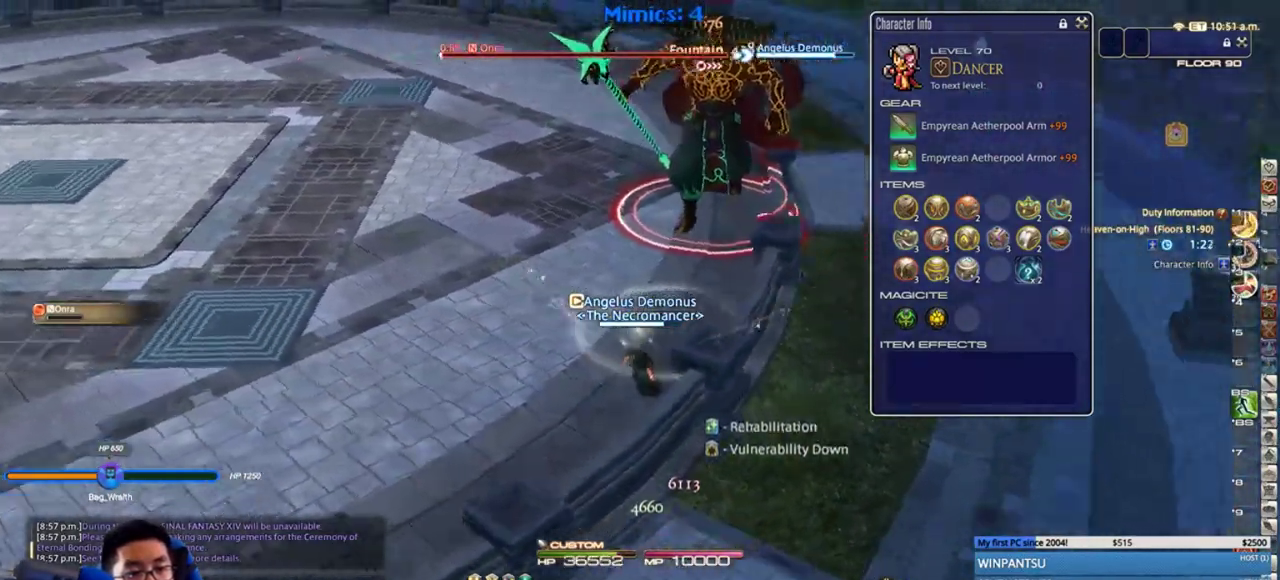
{"keys": ["s", "shift_r"], "events": [[150, "shift_r", "down"], [317, "1", "down"], [400, "1", "up"], [433, "1", "down"], [500, "1", "up"]]}